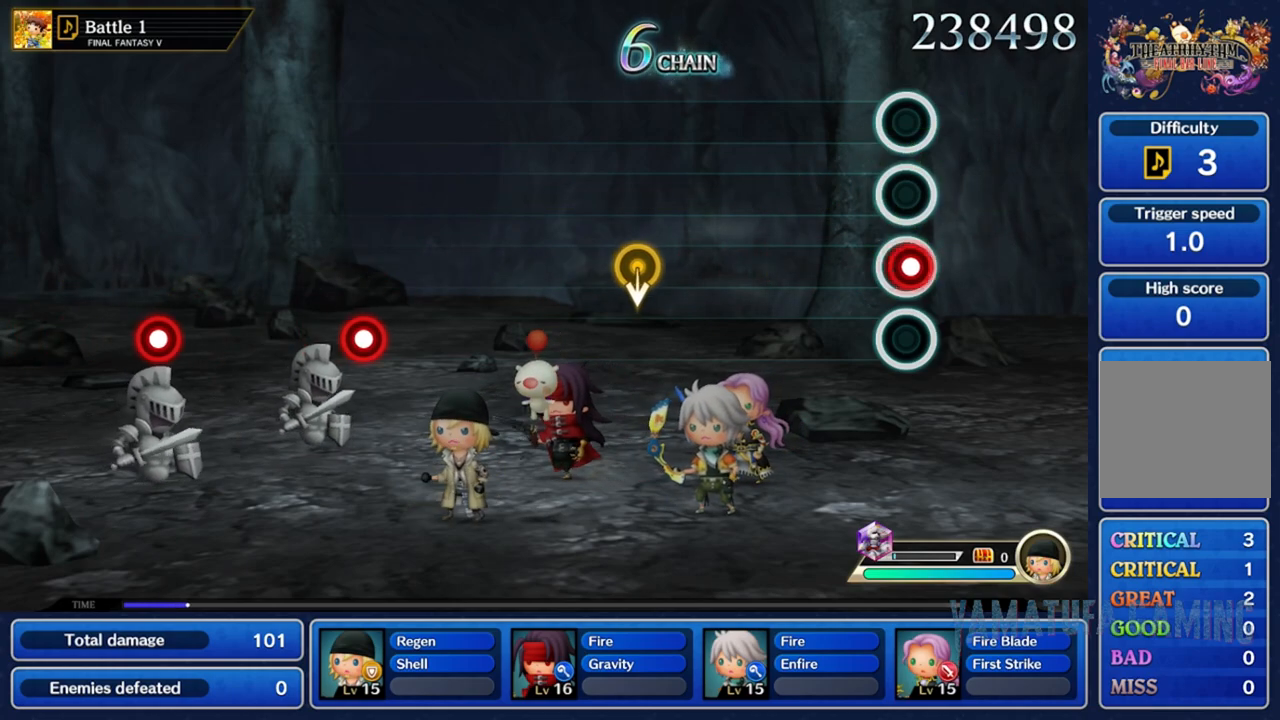
Gameplay with a controller (Nintendo layout); each line is a JSON object with the inputs held at the frame after it. "events" lists button and stick changes between this image and that frame as [ms after this image, input, new state], when the widget could be followed in between. Not read: L3 R3 SELECT START.
{"buttons": [], "left_stick": "center", "right_stick": "center", "events": [[17, "R2", "down"], [150, "R2", "up"]]}
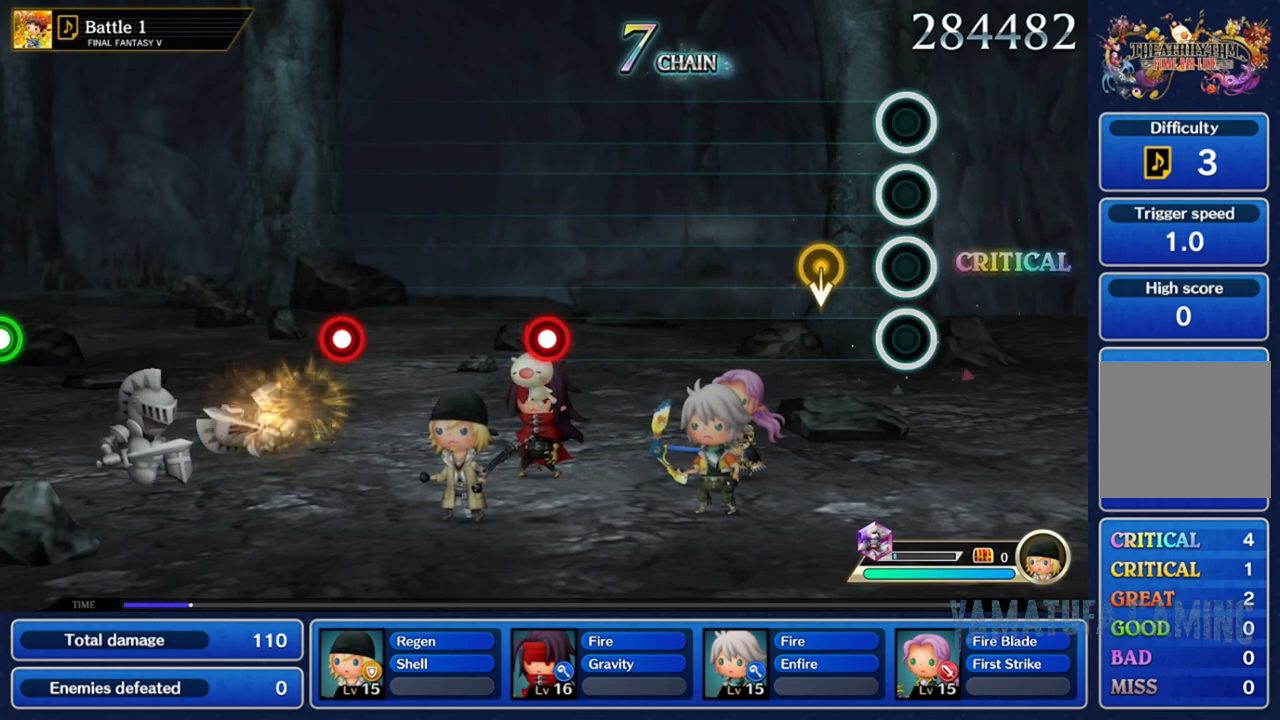
{"buttons": [], "left_stick": "center", "right_stick": "center", "events": [[250, "left_stick", "down"], [400, "left_stick", "center"]]}
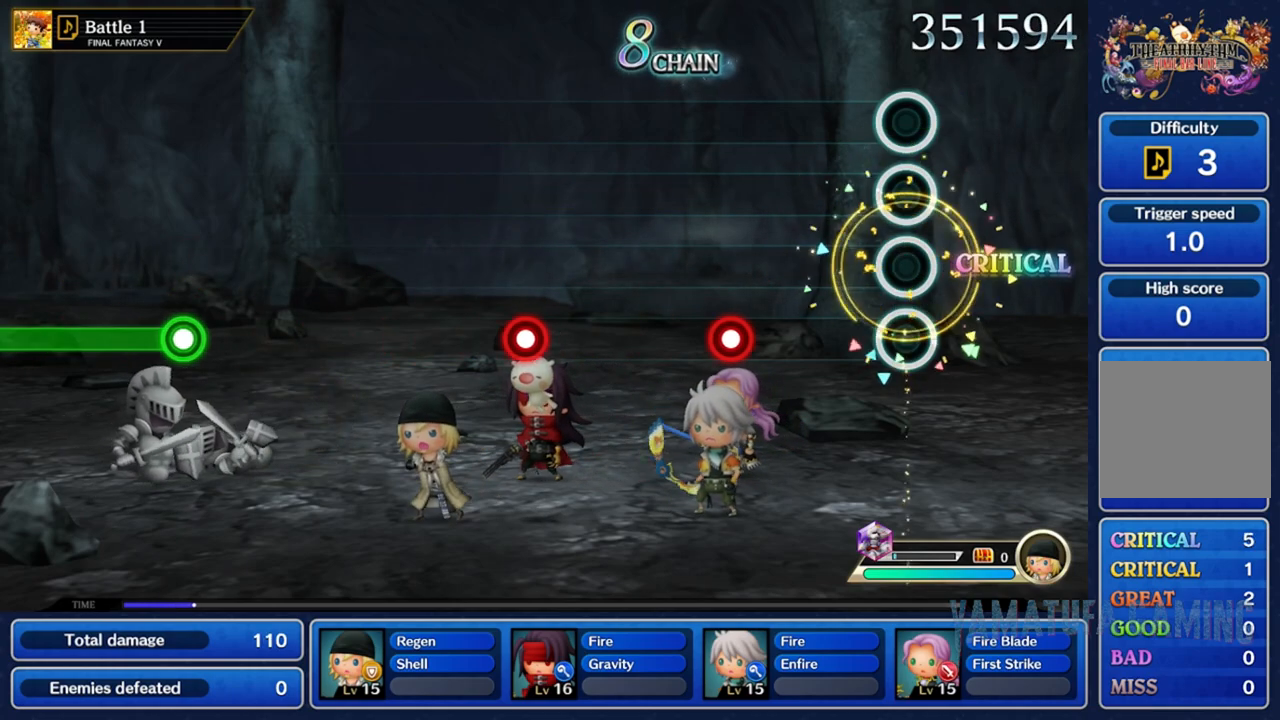
{"buttons": ["R2"], "left_stick": "center", "right_stick": "center", "events": [[500, "R2", "down"]]}
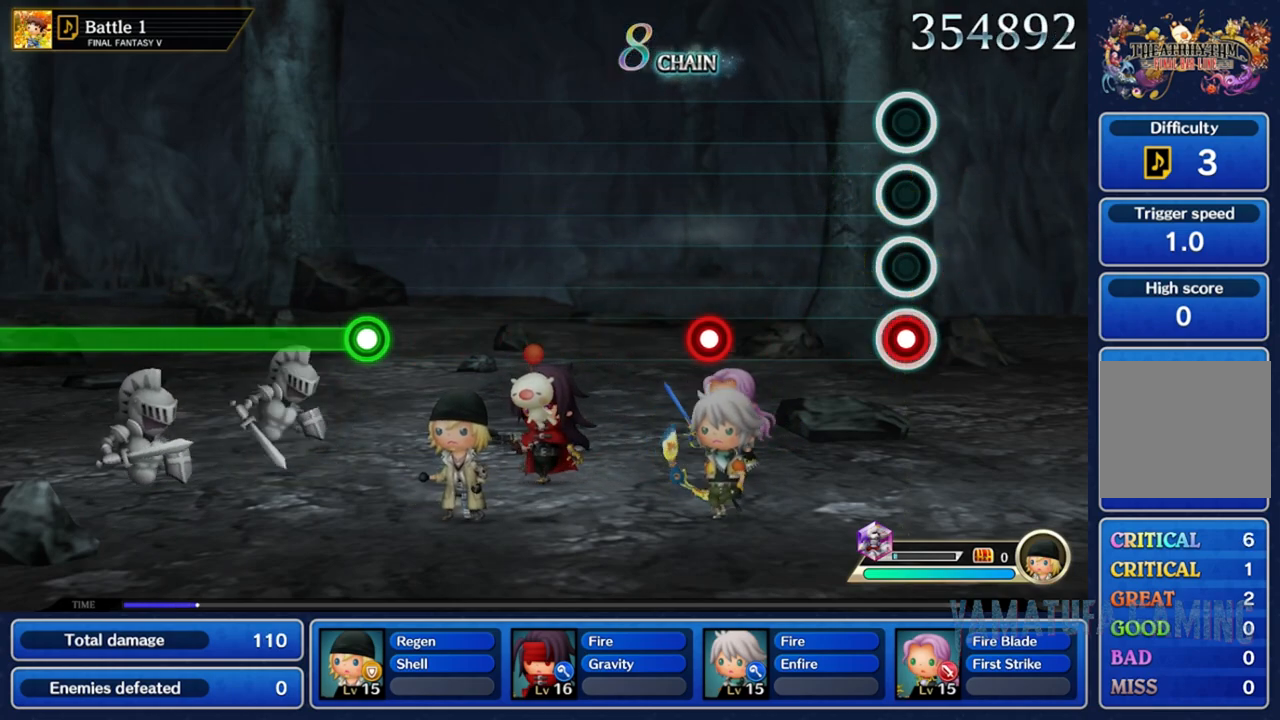
{"buttons": ["R2"], "left_stick": "center", "right_stick": "center", "events": [[117, "R2", "up"], [500, "R2", "down"]]}
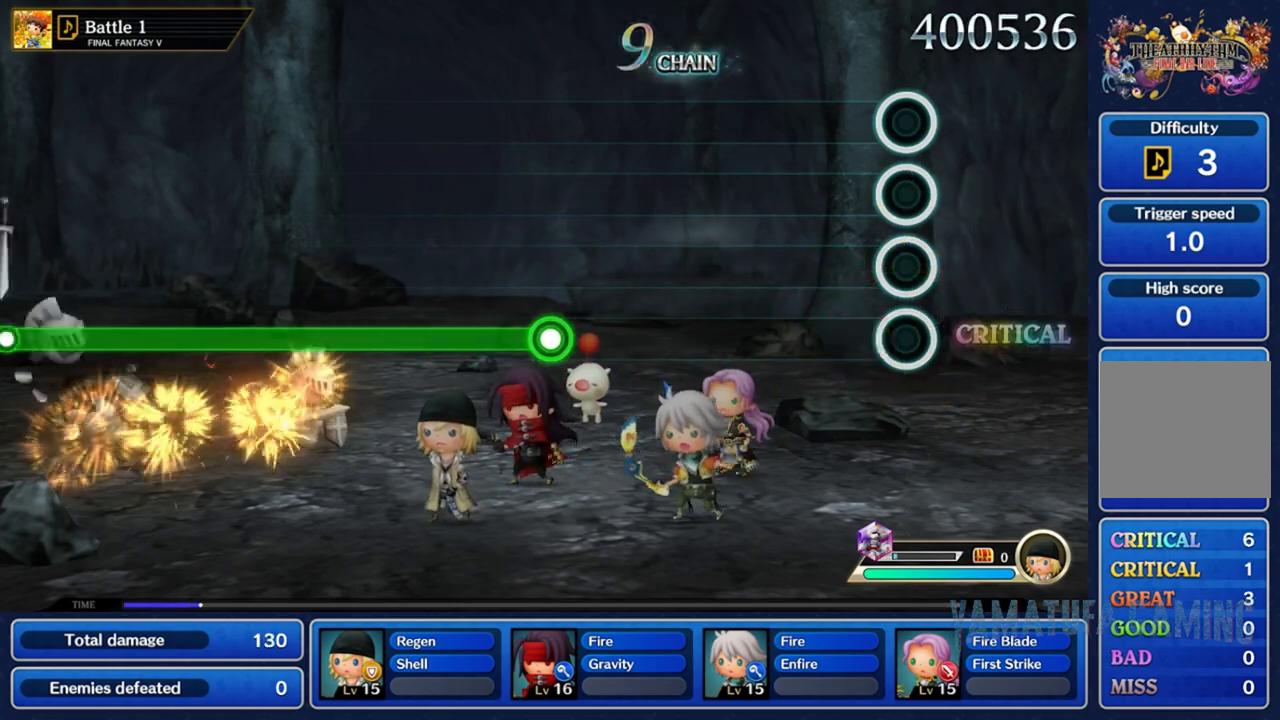
{"buttons": [], "left_stick": "center", "right_stick": "center", "events": [[217, "R2", "up"]]}
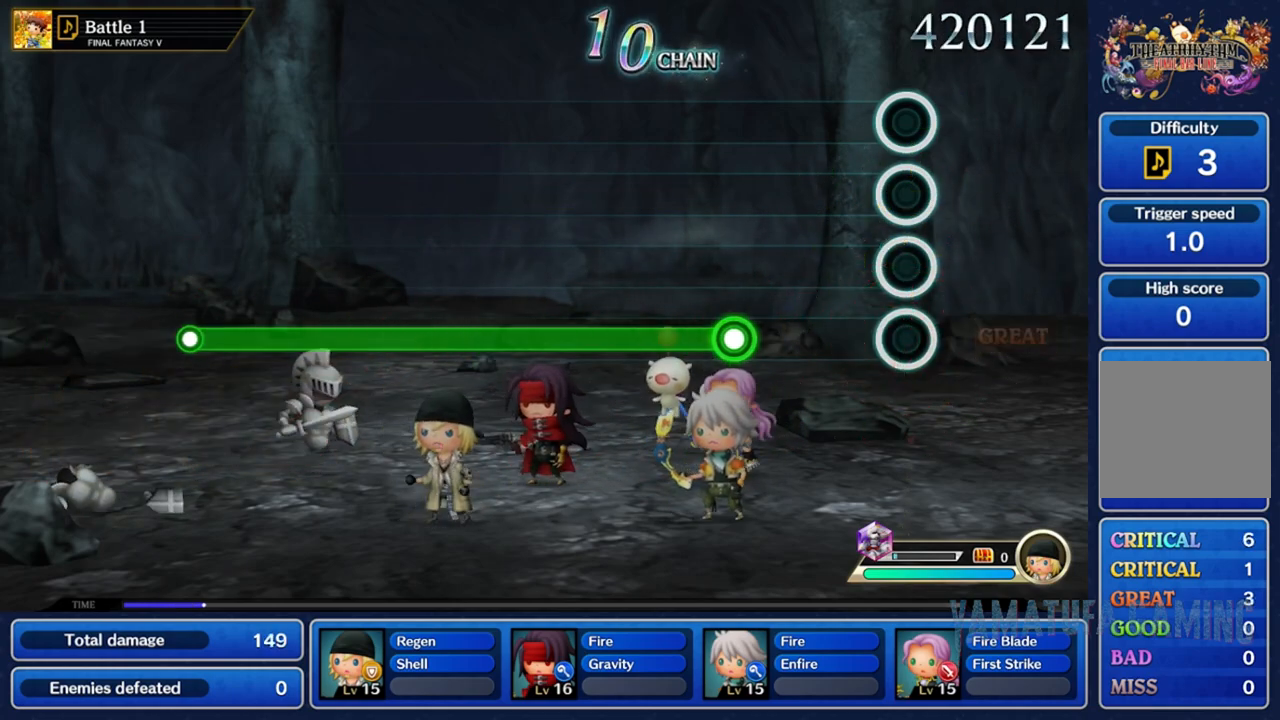
{"buttons": ["R2"], "left_stick": "center", "right_stick": "center", "events": [[467, "R2", "down"]]}
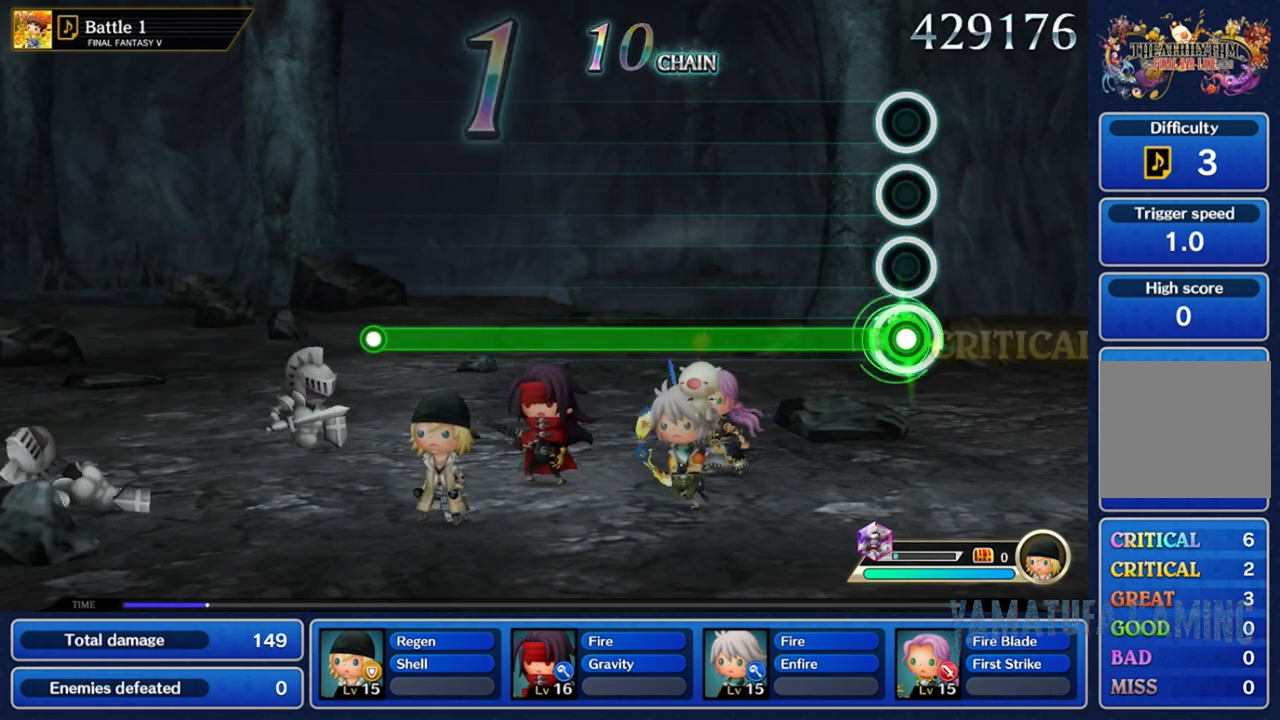
{"buttons": ["R2"], "left_stick": "center", "right_stick": "center", "events": []}
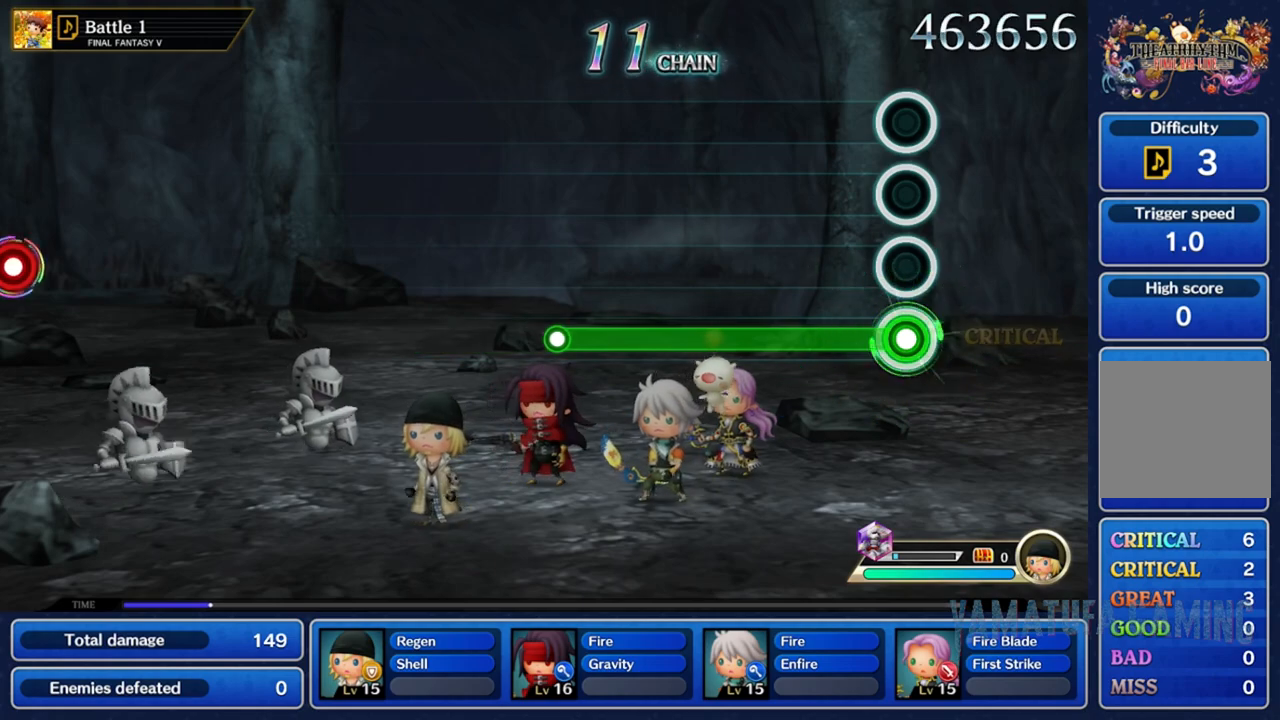
{"buttons": ["R2"], "left_stick": "center", "right_stick": "center", "events": []}
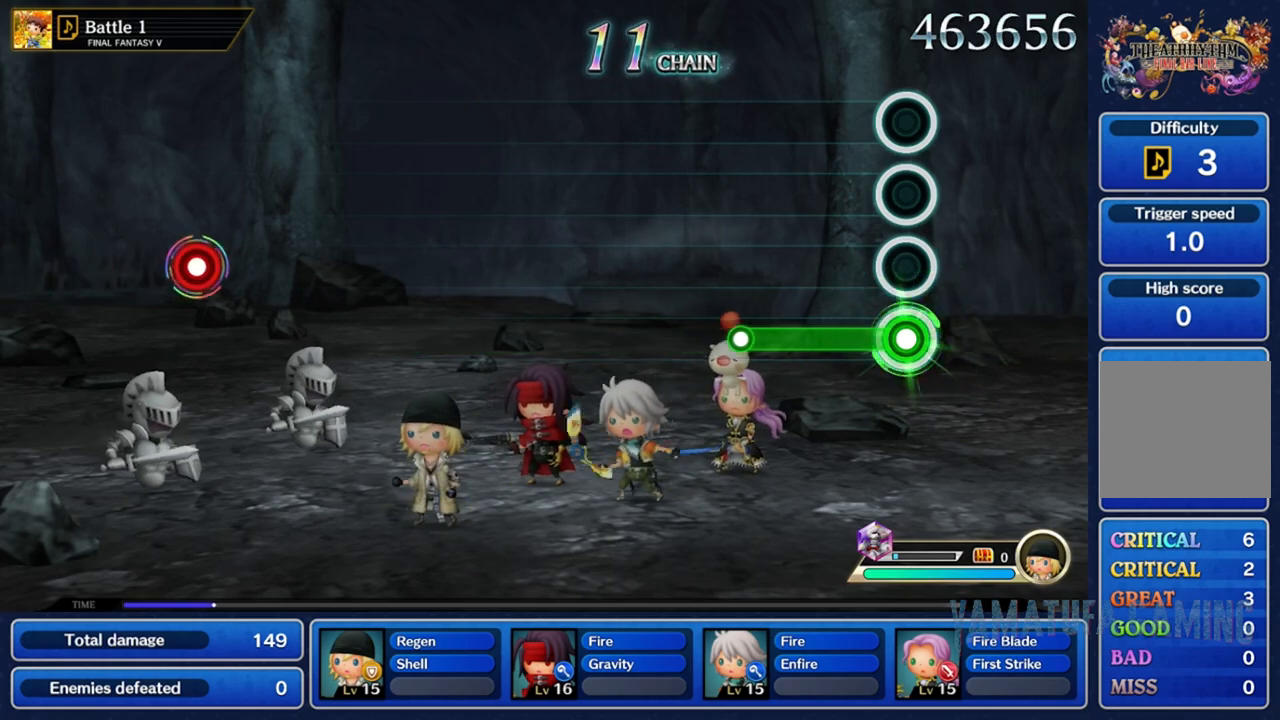
{"buttons": [], "left_stick": "center", "right_stick": "center", "events": [[467, "R2", "up"]]}
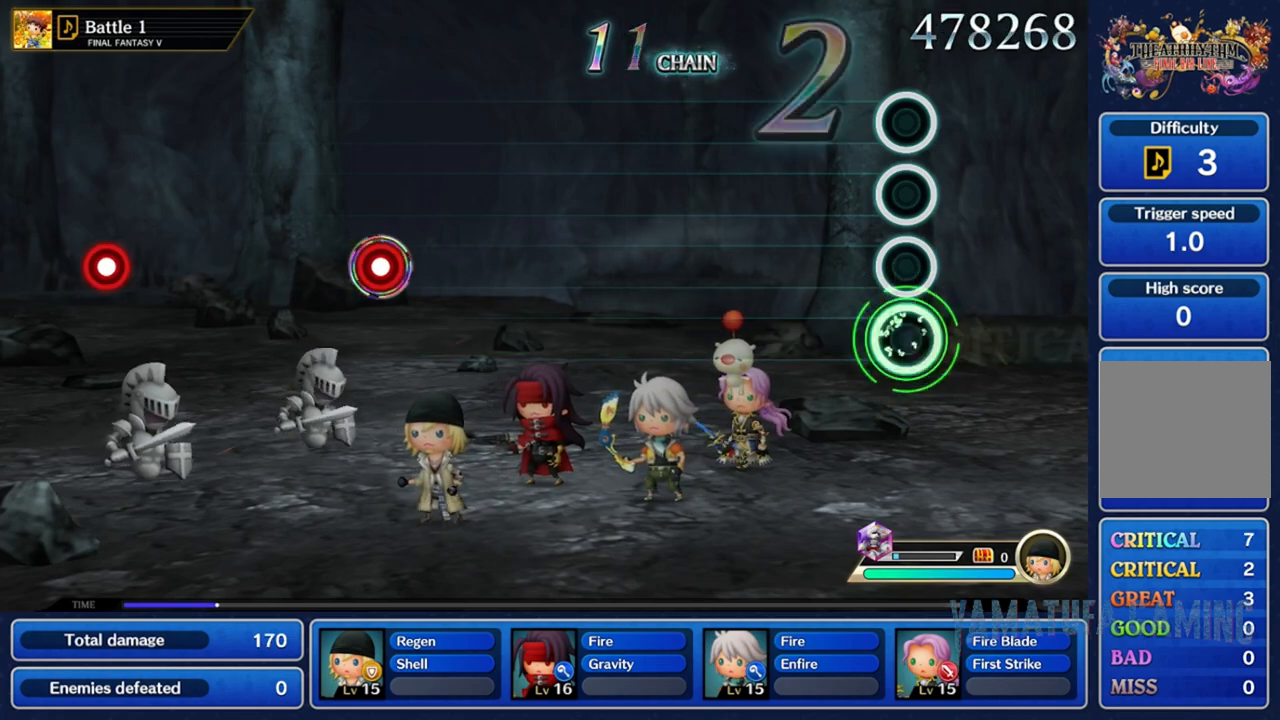
{"buttons": [], "left_stick": "center", "right_stick": "center", "events": []}
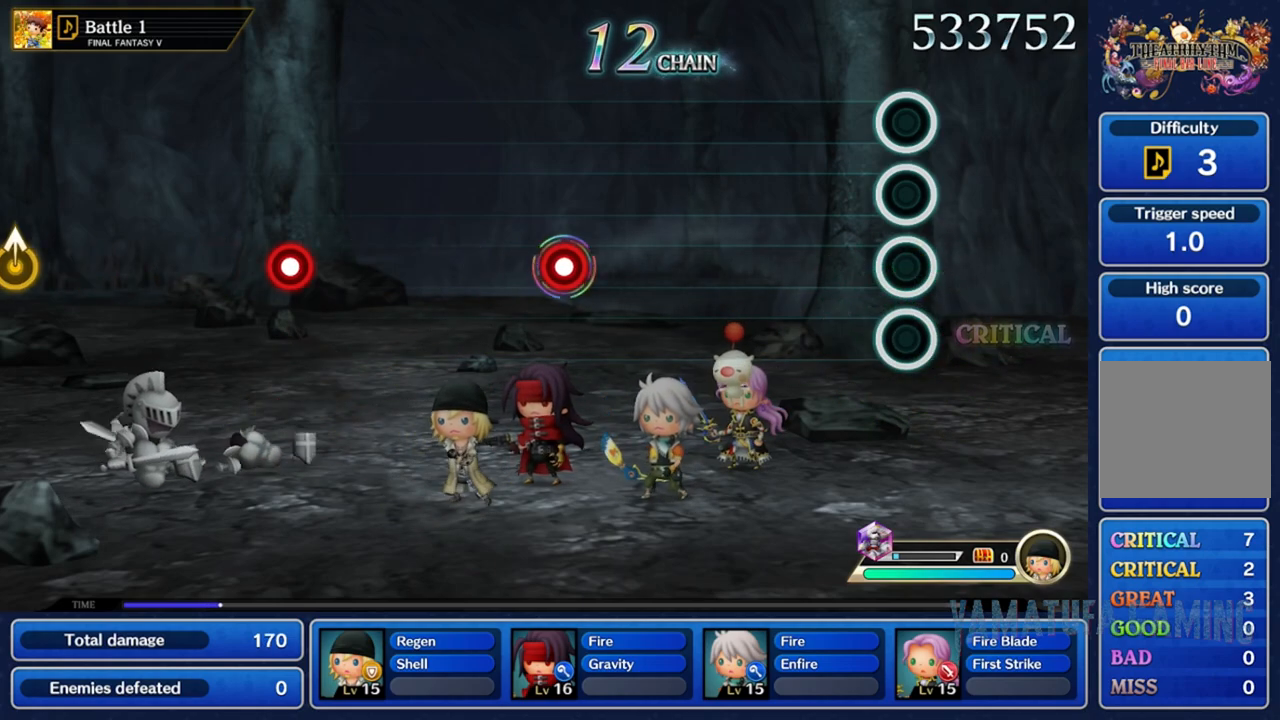
{"buttons": [], "left_stick": "center", "right_stick": "center", "events": []}
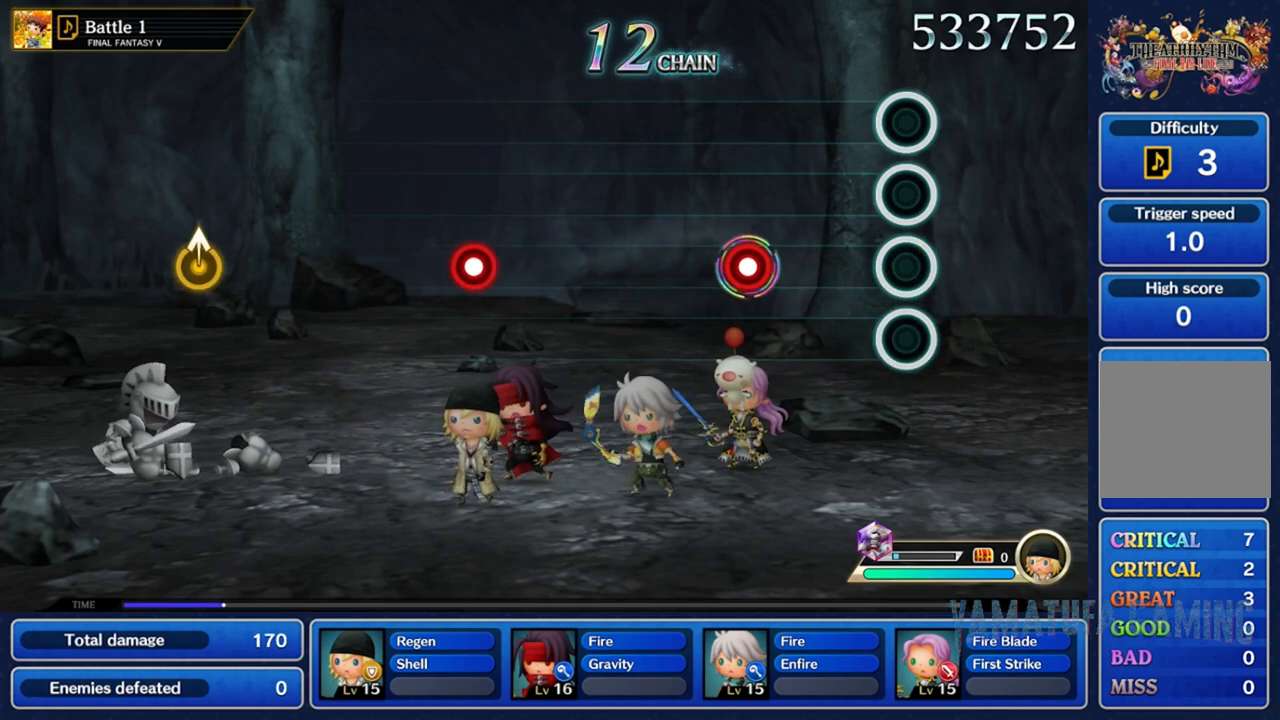
{"buttons": ["R2"], "left_stick": "center", "right_stick": "center", "events": [[467, "R2", "down"]]}
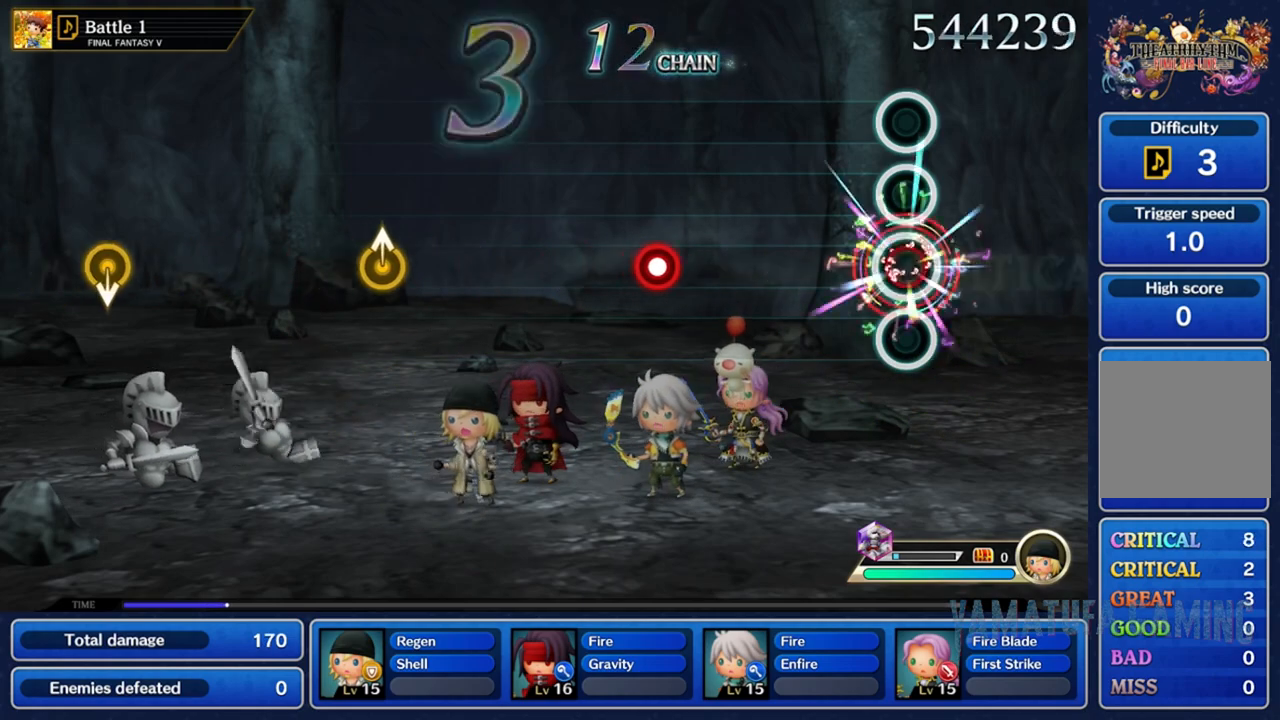
{"buttons": [], "left_stick": "center", "right_stick": "center", "events": [[100, "R2", "up"]]}
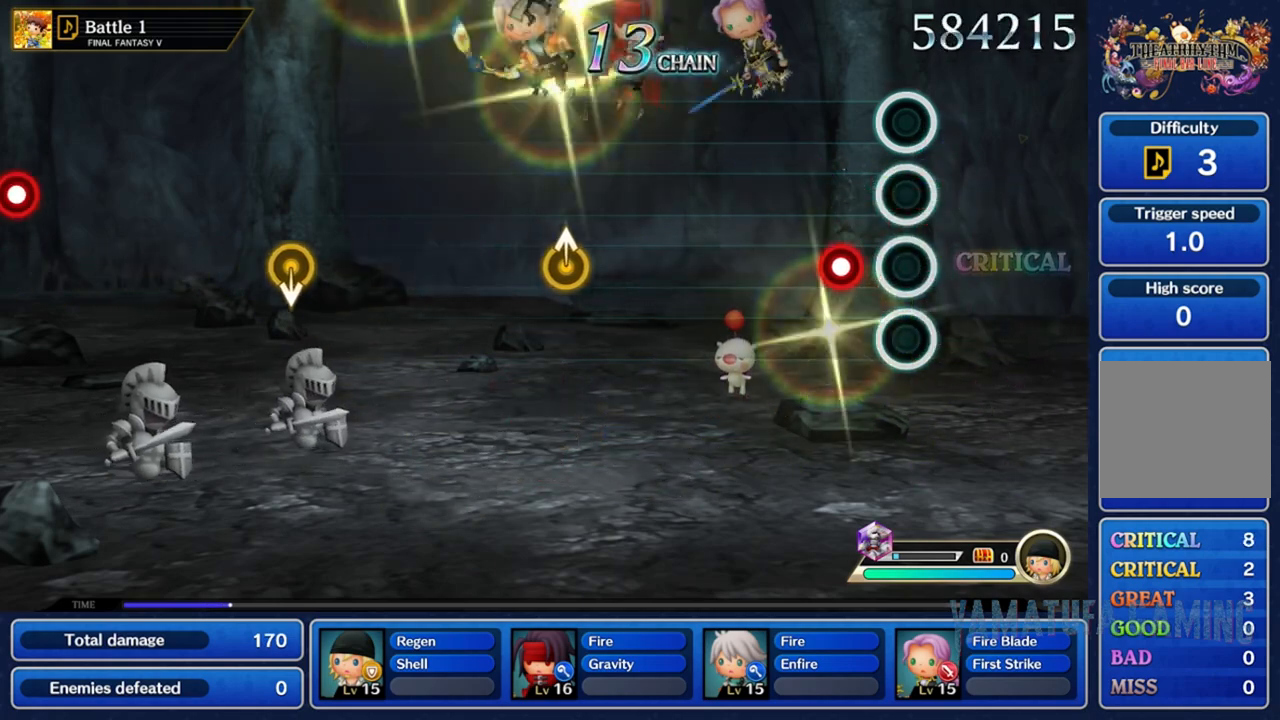
{"buttons": [], "left_stick": "center", "right_stick": "center", "events": [[183, "R2", "down"], [317, "R2", "up"]]}
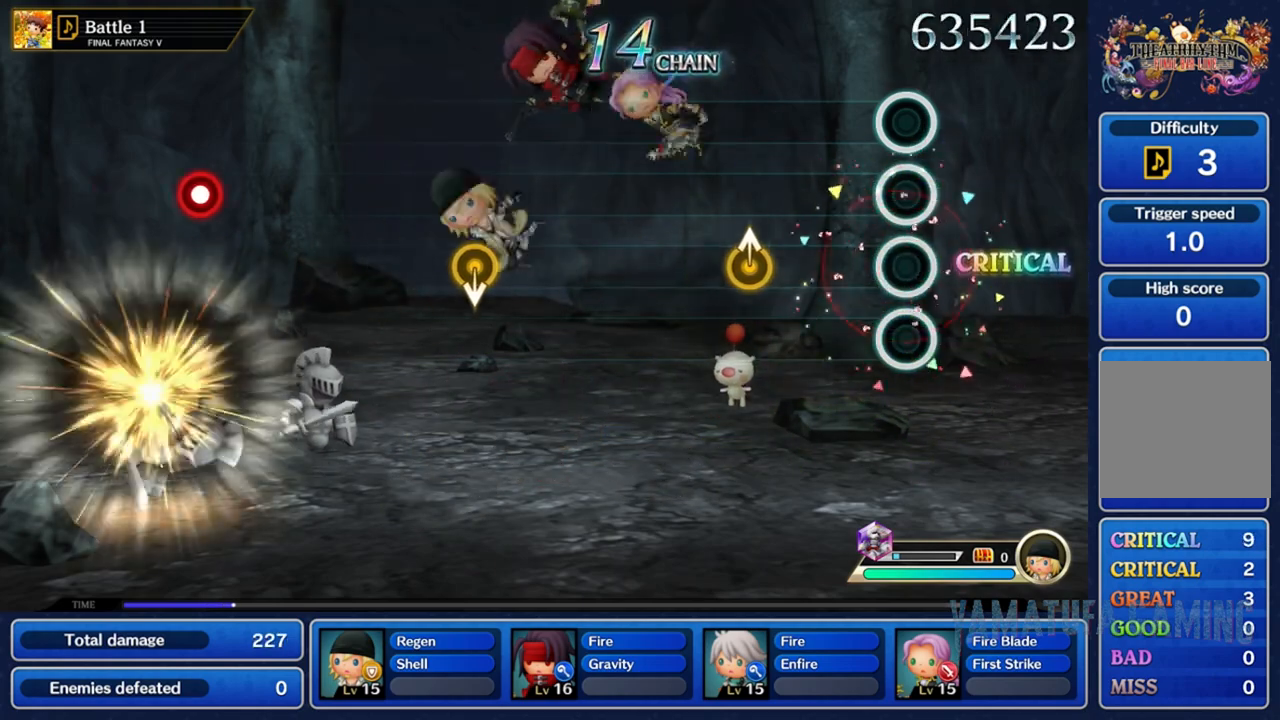
{"buttons": [], "left_stick": "center", "right_stick": "center", "events": []}
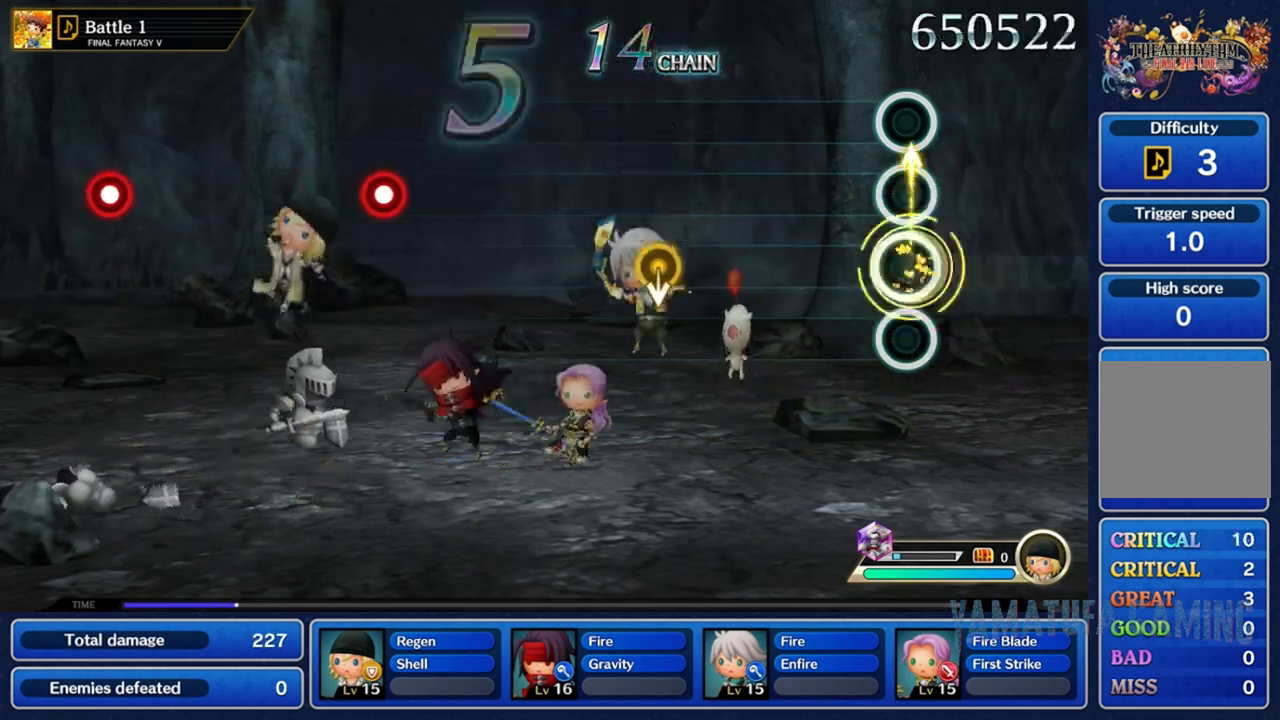
{"buttons": [], "left_stick": "center", "right_stick": "center", "events": []}
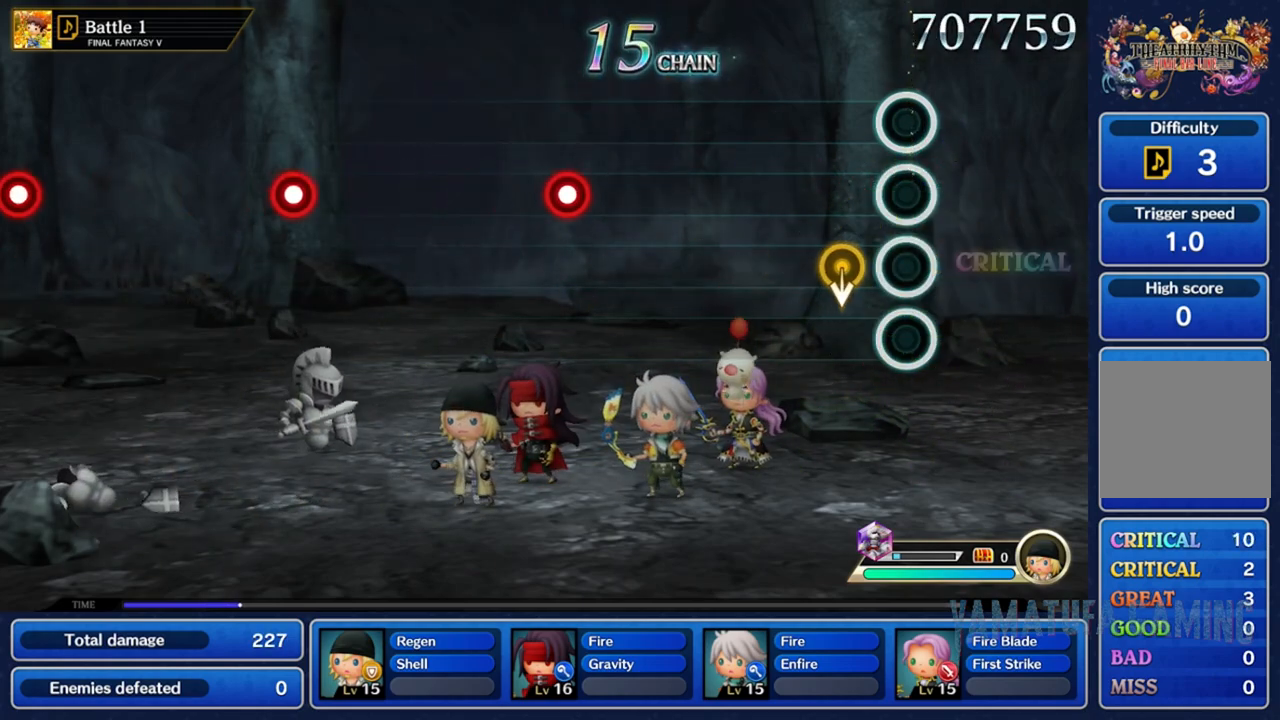
{"buttons": [], "left_stick": "center", "right_stick": "center", "events": [[133, "left_stick", "down"], [350, "left_stick", "center"]]}
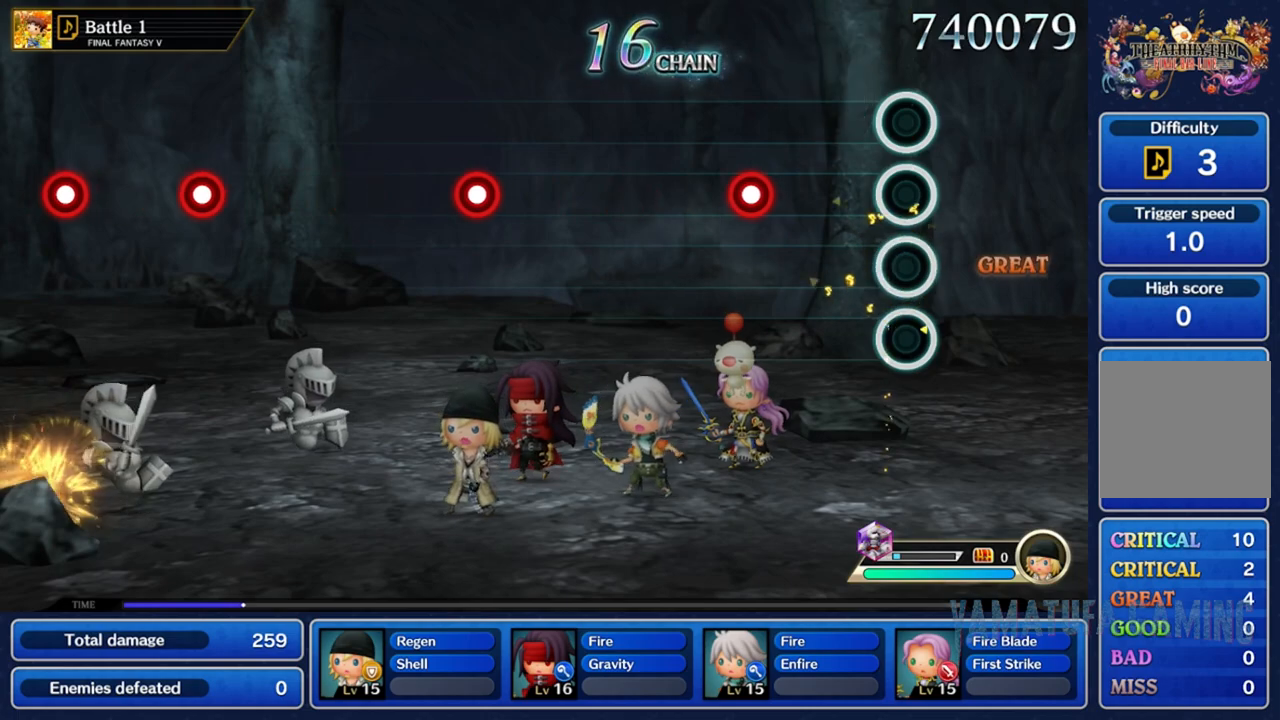
{"buttons": ["R2"], "left_stick": "center", "right_stick": "center", "events": [[417, "R2", "down"]]}
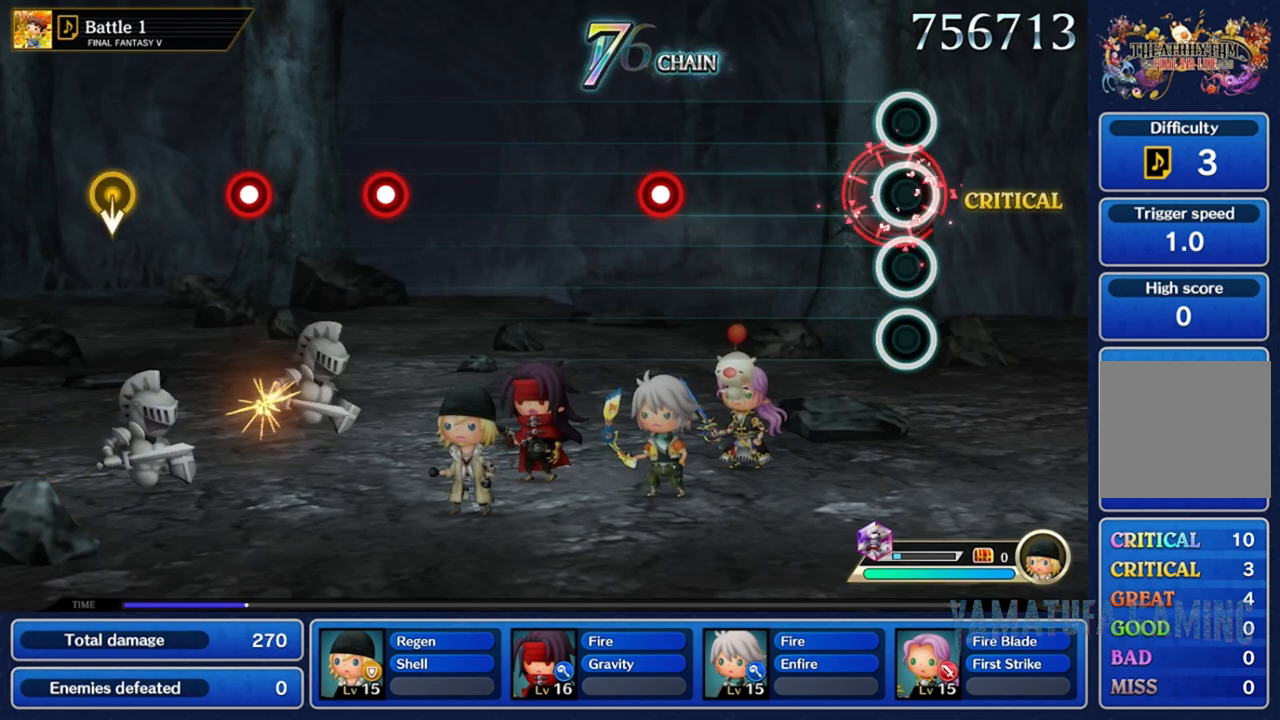
{"buttons": [], "left_stick": "center", "right_stick": "center", "events": [[50, "R2", "up"]]}
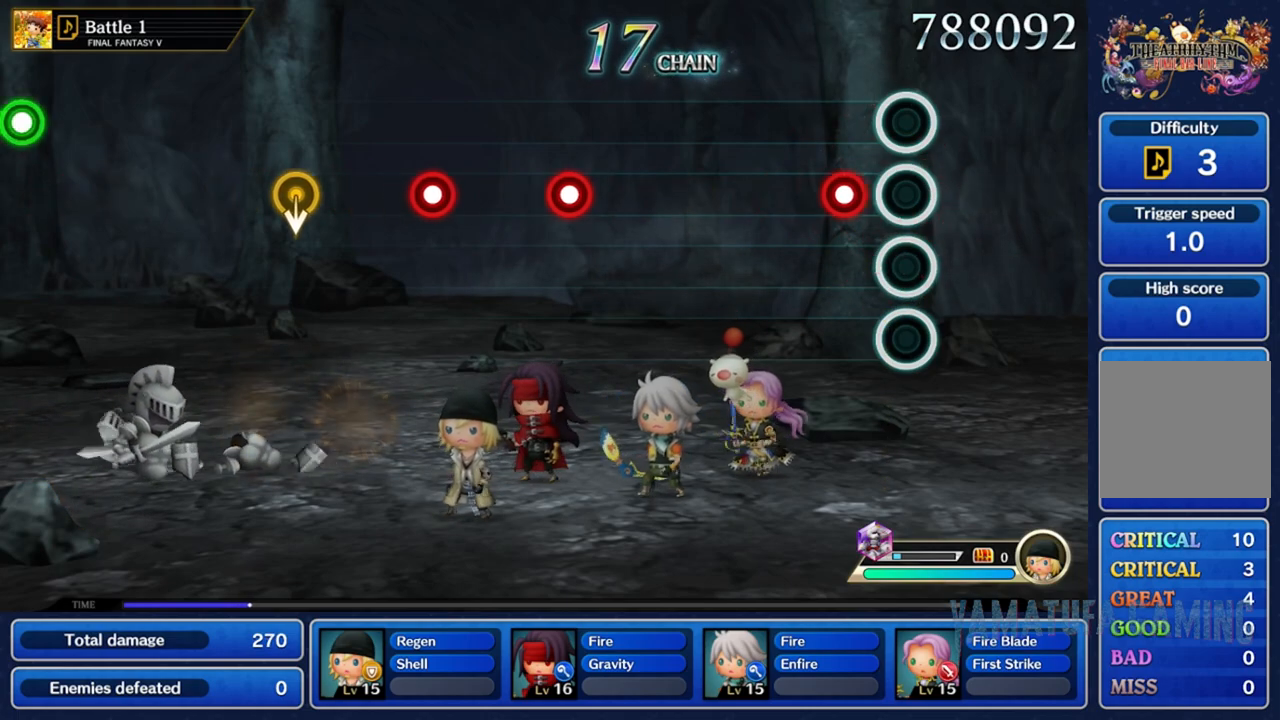
{"buttons": [], "left_stick": "center", "right_stick": "center", "events": [[200, "R2", "down"], [300, "R2", "up"]]}
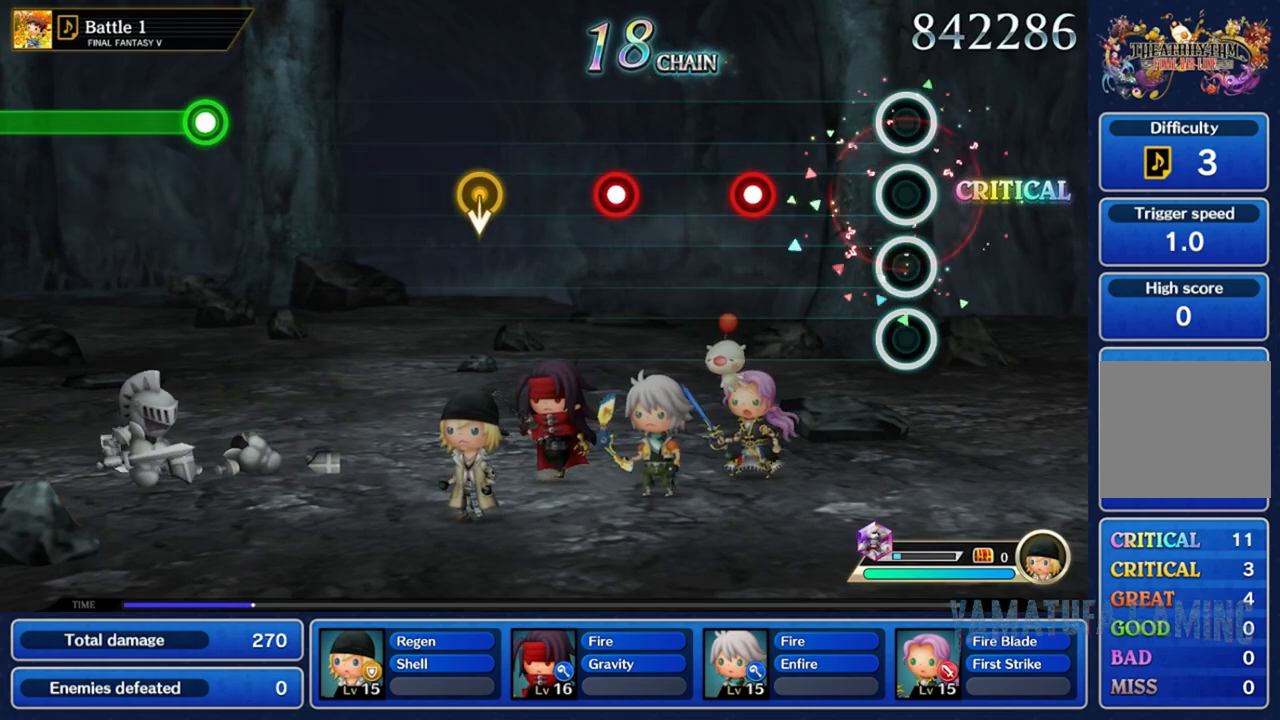
{"buttons": ["R2"], "left_stick": "center", "right_stick": "center", "events": [[467, "R2", "down"]]}
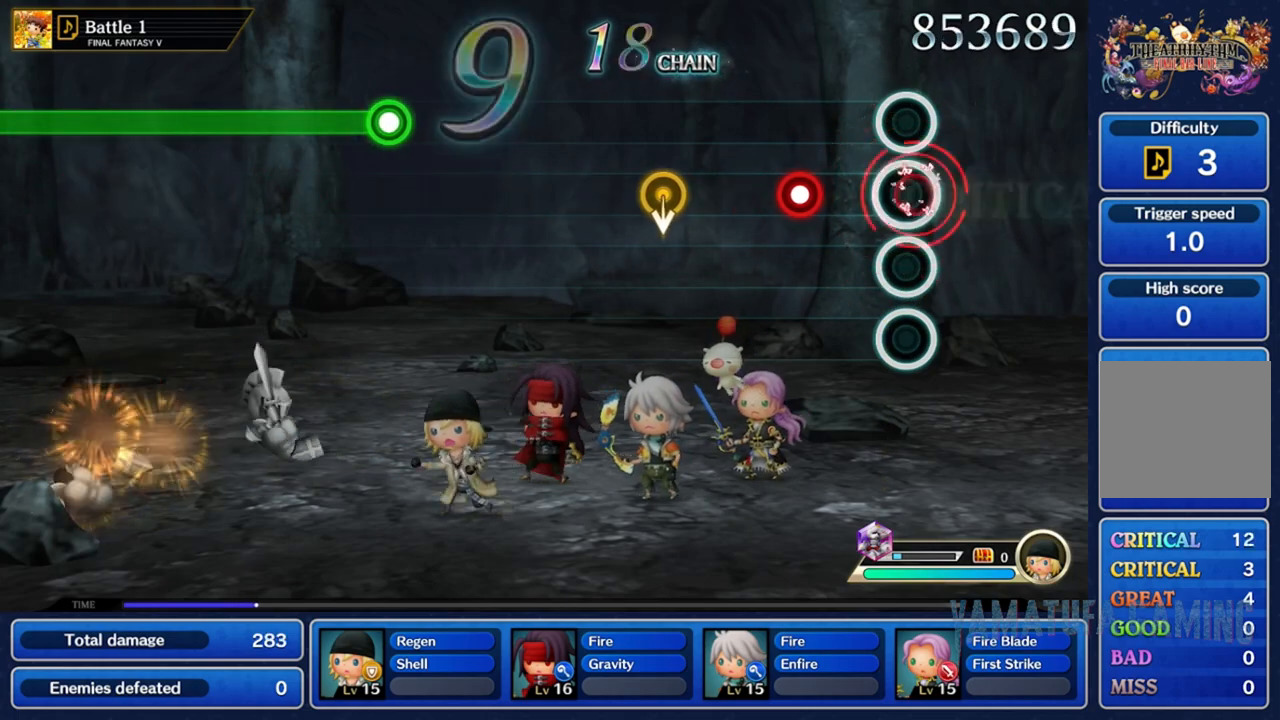
{"buttons": [], "left_stick": "center", "right_stick": "center", "events": [[50, "R2", "up"], [317, "R2", "down"], [417, "R2", "up"]]}
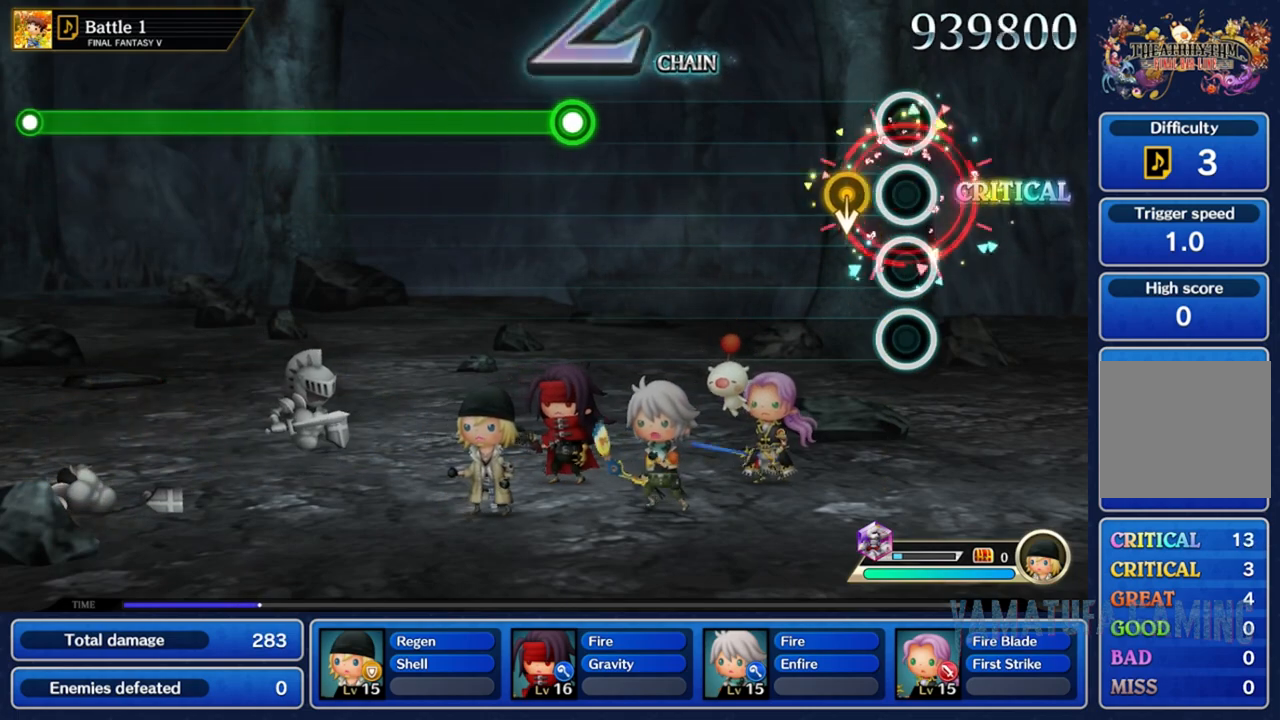
{"buttons": [], "left_stick": "center", "right_stick": "center", "events": [[150, "left_stick", "down"], [383, "left_stick", "center"]]}
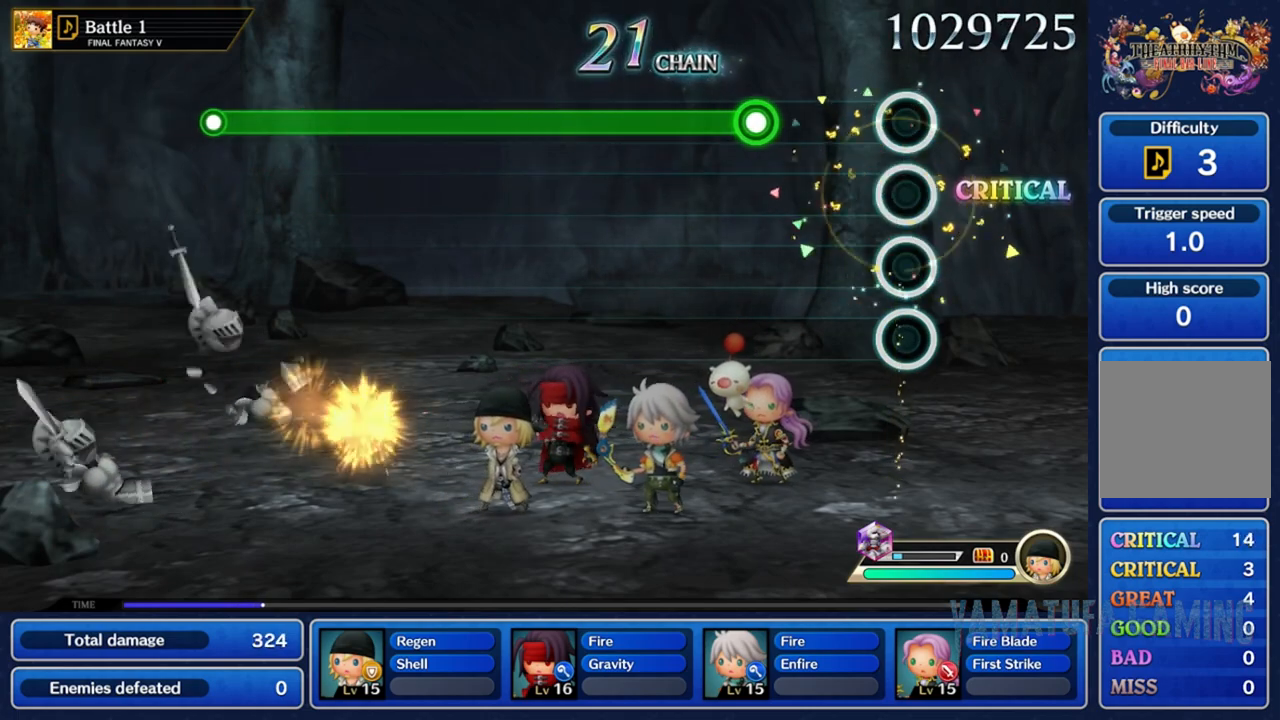
{"buttons": ["R2"], "left_stick": "center", "right_stick": "center", "events": [[400, "R2", "down"]]}
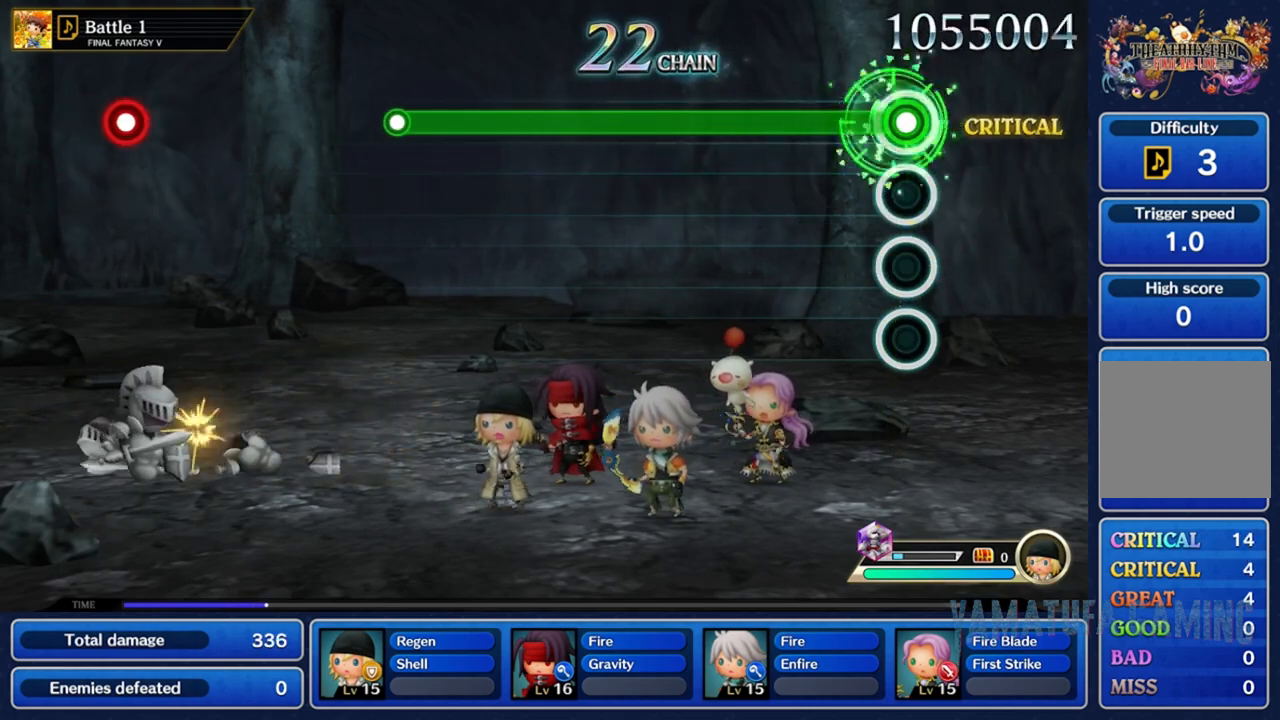
{"buttons": ["R2"], "left_stick": "center", "right_stick": "center", "events": []}
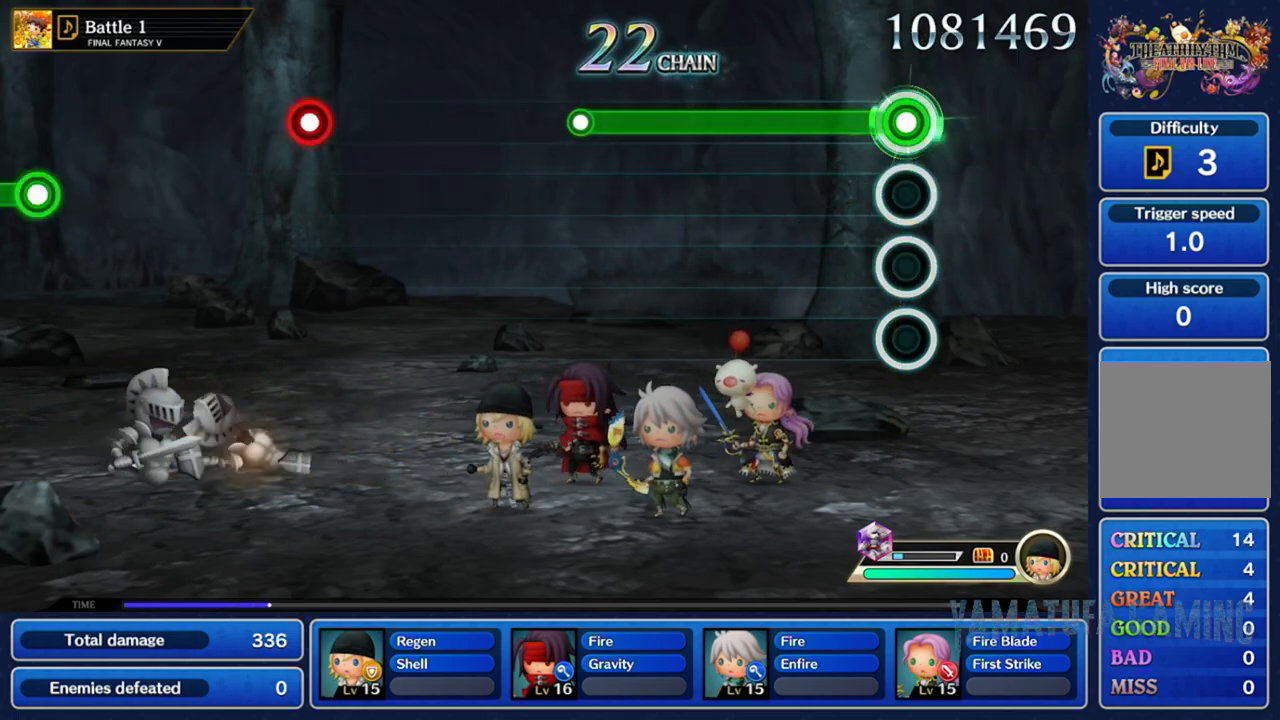
{"buttons": ["R2"], "left_stick": "center", "right_stick": "center", "events": []}
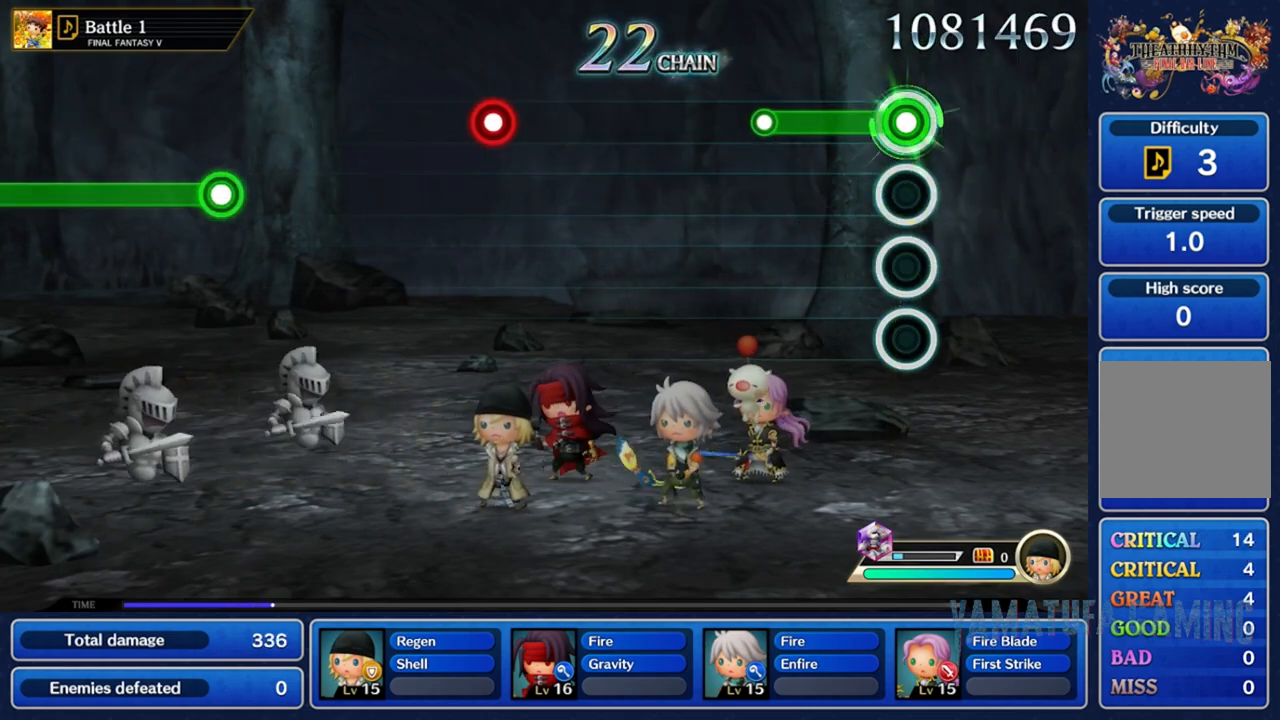
{"buttons": [], "left_stick": "center", "right_stick": "center", "events": [[450, "R2", "up"]]}
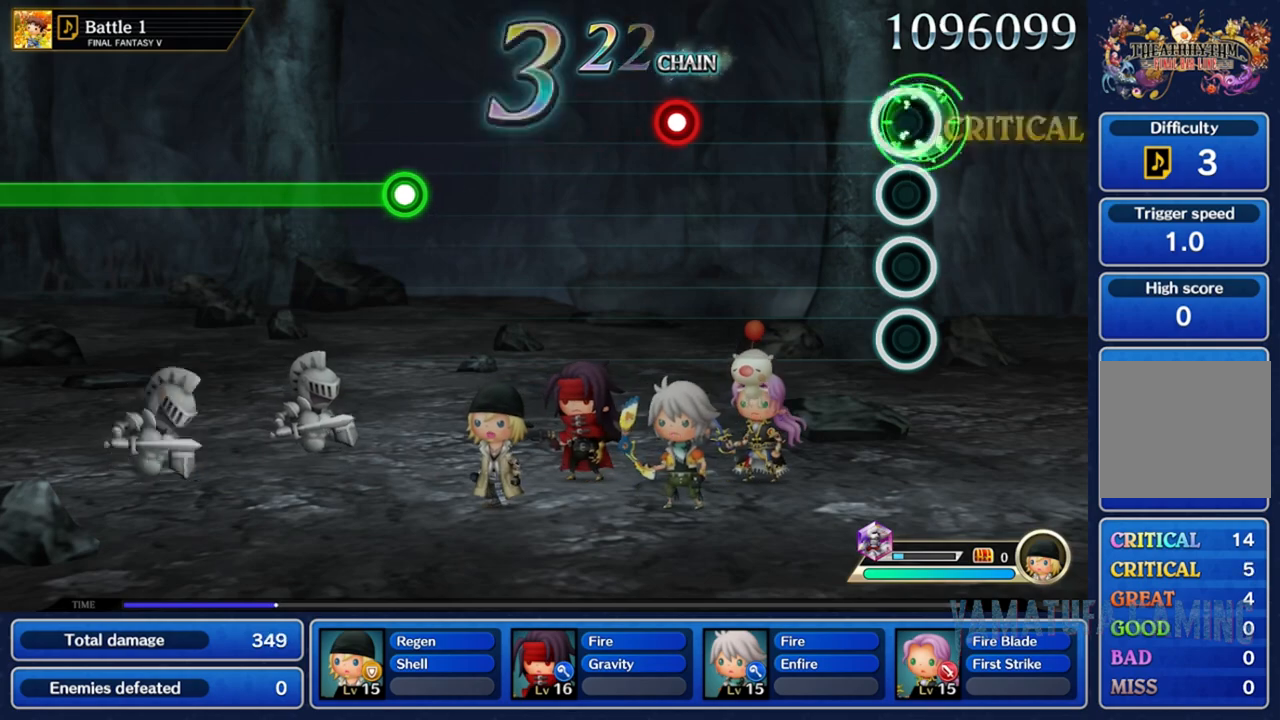
{"buttons": [], "left_stick": "center", "right_stick": "center", "events": []}
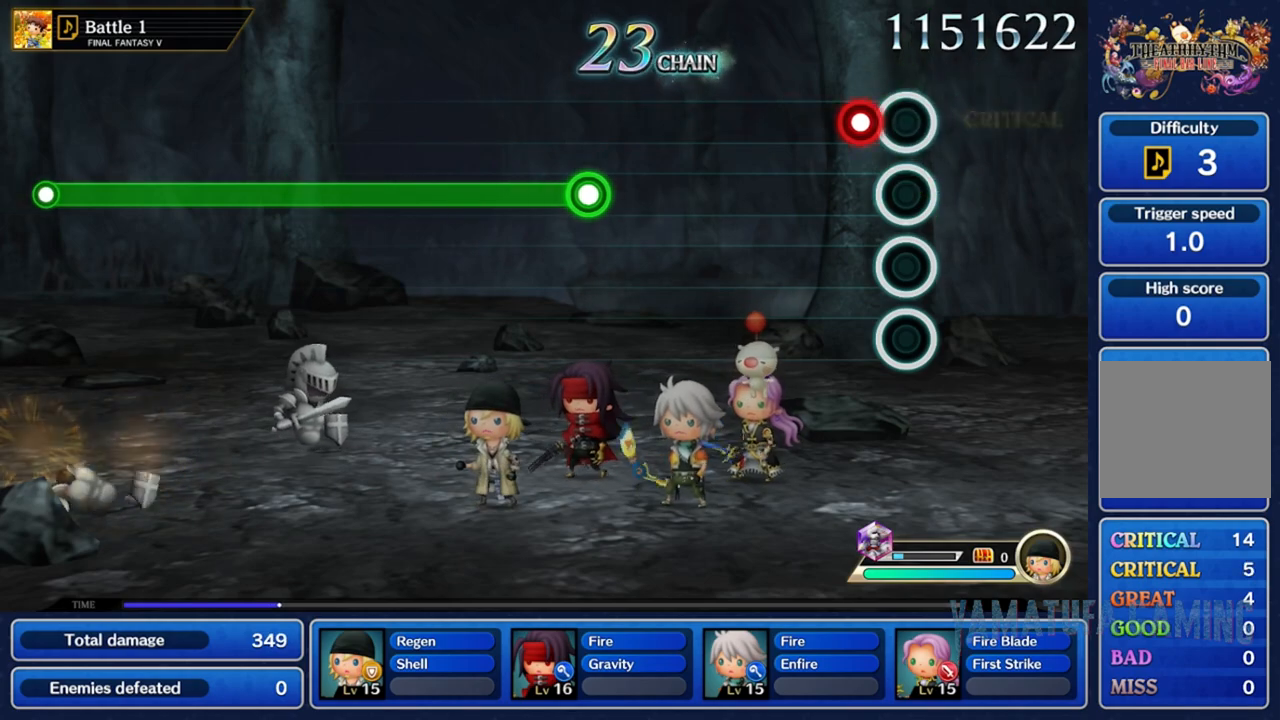
{"buttons": [], "left_stick": "center", "right_stick": "center", "events": [[167, "L2", "down"], [267, "L2", "up"]]}
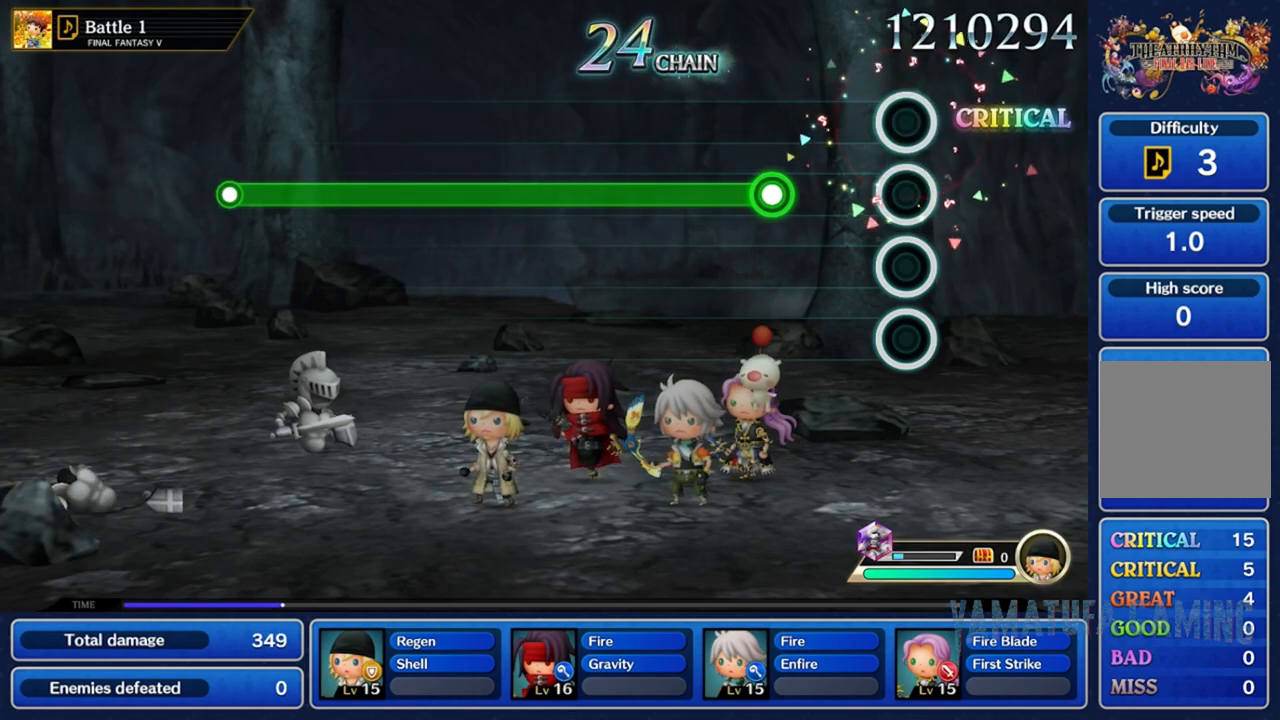
{"buttons": ["R2"], "left_stick": "center", "right_stick": "center", "events": [[417, "R2", "down"]]}